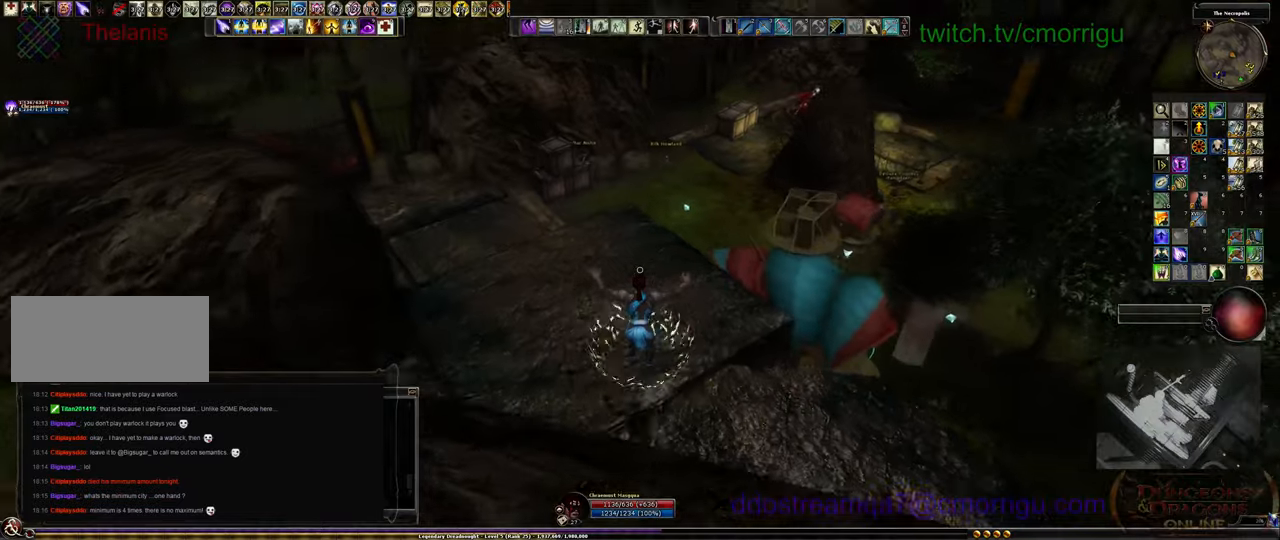
Gameplay with keyboard; each line is a JSON object with the keys held at the frame after it. "events" lists presses ("down") and releases ("up") of ".", "/", "0", "1", "2", "3", "4", "5", "6", "7", "8", "9", "a", "b", "backslash", "backspace", "c", "caps_lock", "comma", "ctrl_l", "ctrl_r", "d", "e", "equals", "escape", "f", "f1", "f10", "f11", "f12", "f2", "f3", "f4", "f5", "f6", "f7", "f8", "f9", "g", "h", "i", "j", "k", "l", "lbracket", "m", "minus", "n", "o", "p", "q", "quote", "r", "rbracket", "return", "s", "semicolon", "shift_l", "shift_r", "space", "t", "tab", "tilde", "u", "v", "w", "x", "y" and "z" between this image and that frame as [ms after this image, input, new state], when the widget could be followed in between. No other keys are recorded. Mouse input is not recorded.
{"keys": ["w"], "events": []}
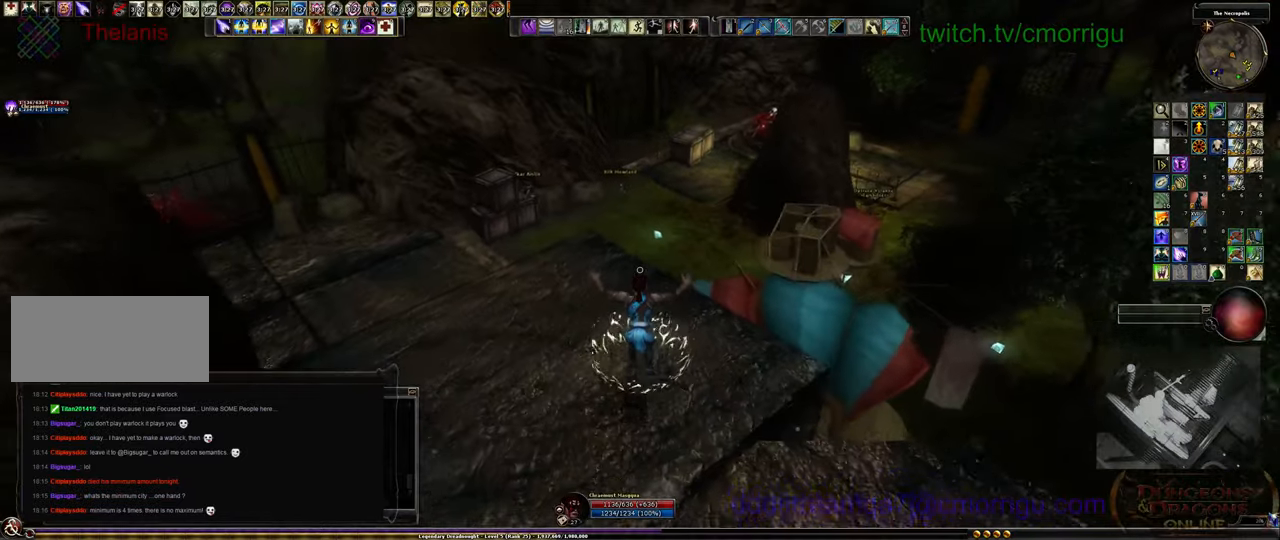
{"keys": ["space", "w"], "events": [[433, "space", "down"]]}
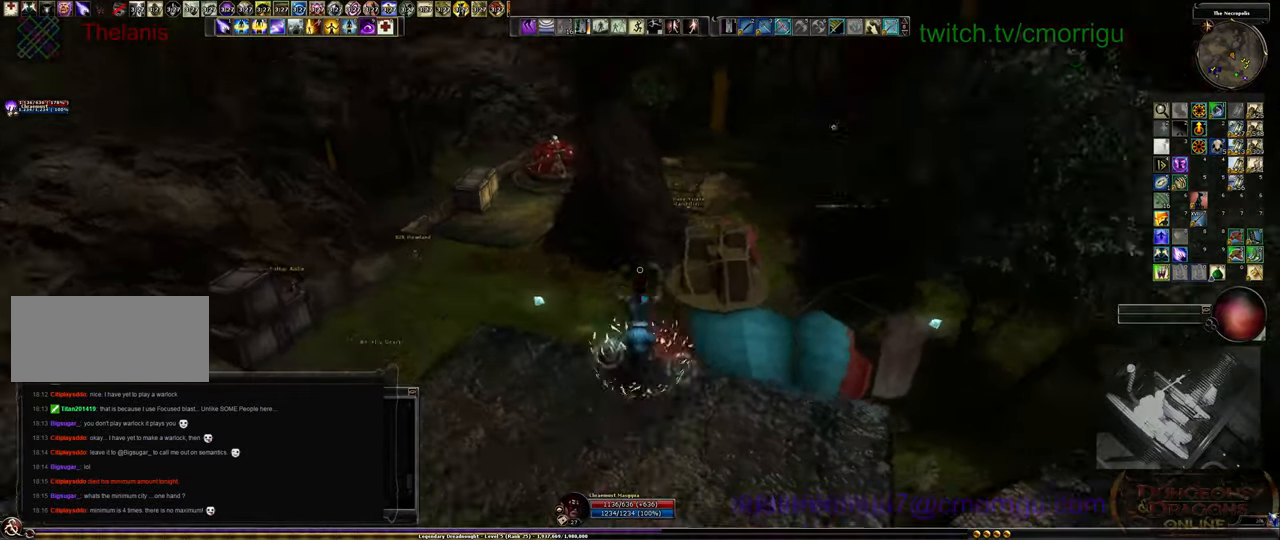
{"keys": ["w"], "events": [[233, "space", "up"]]}
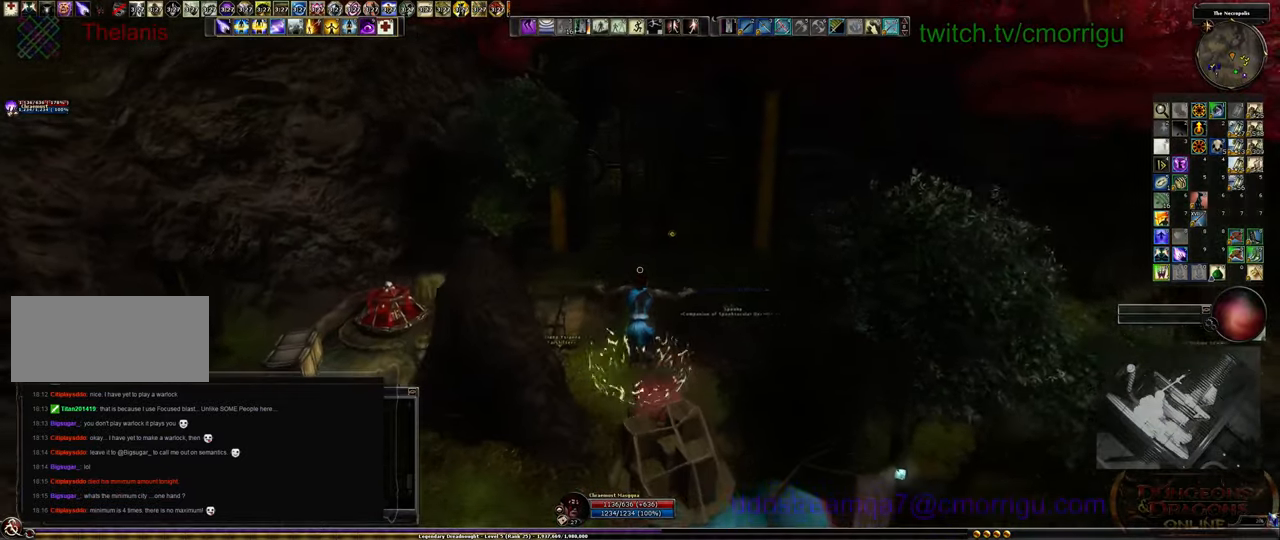
{"keys": ["w"], "events": []}
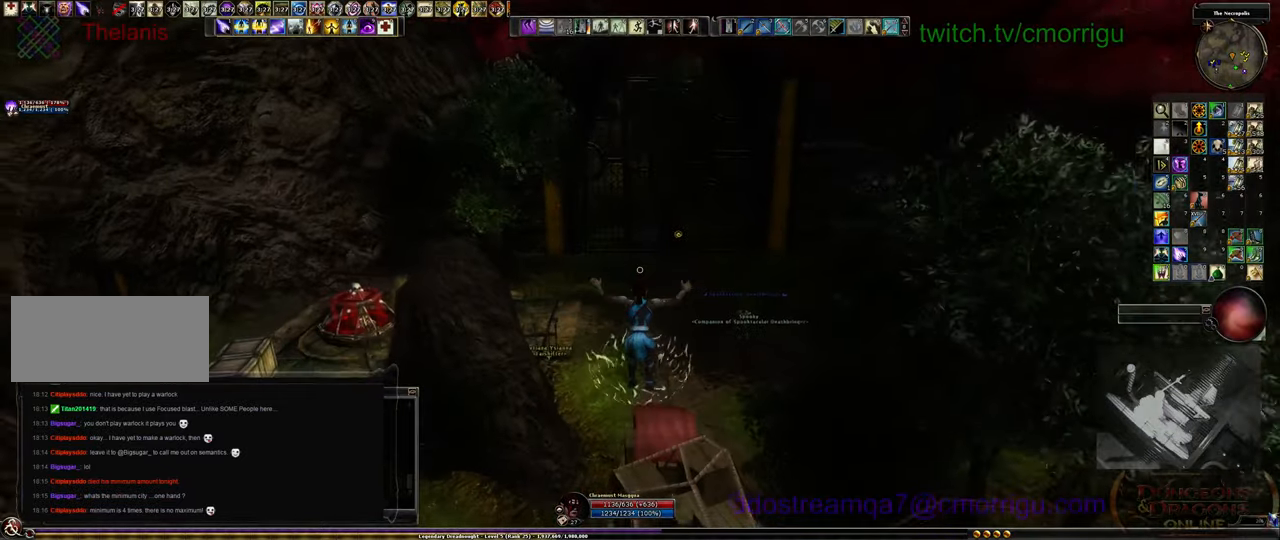
{"keys": ["w"], "events": []}
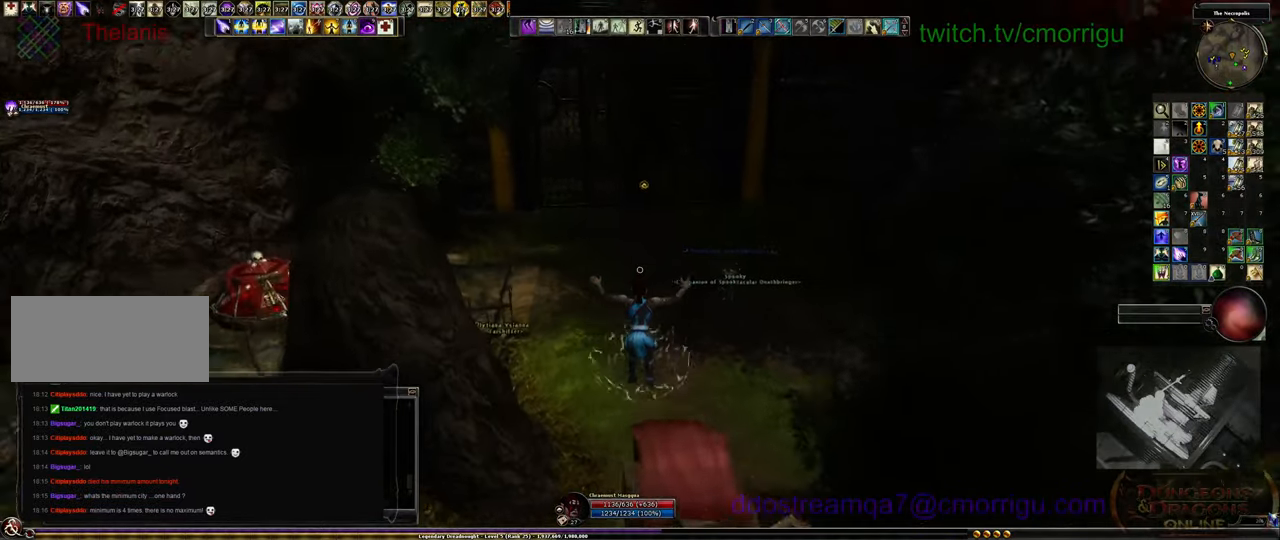
{"keys": ["w"], "events": []}
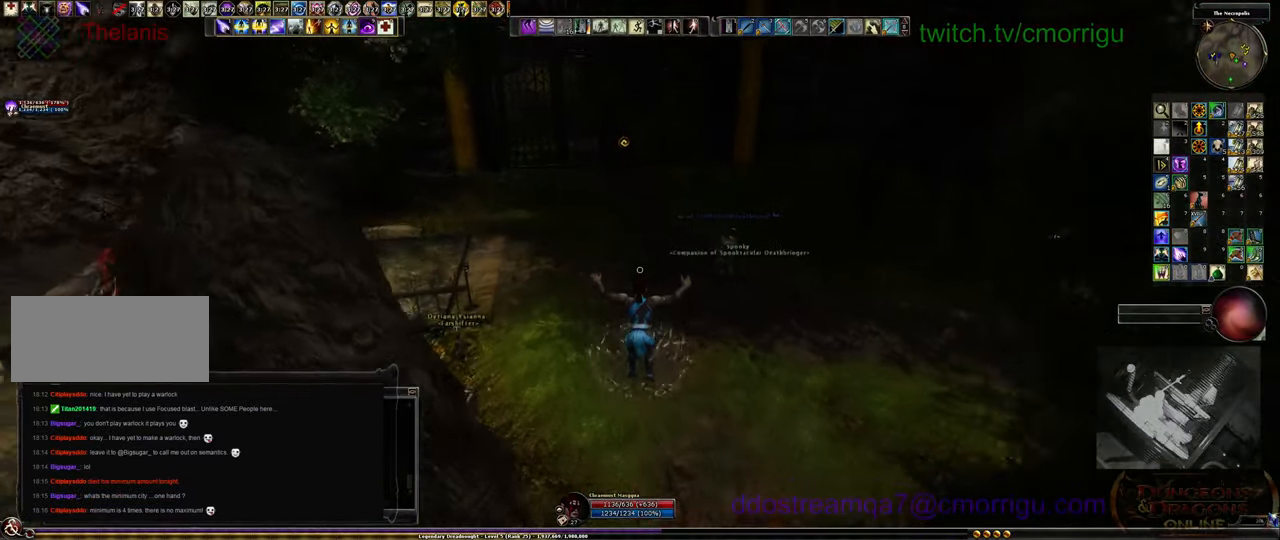
{"keys": ["w"], "events": []}
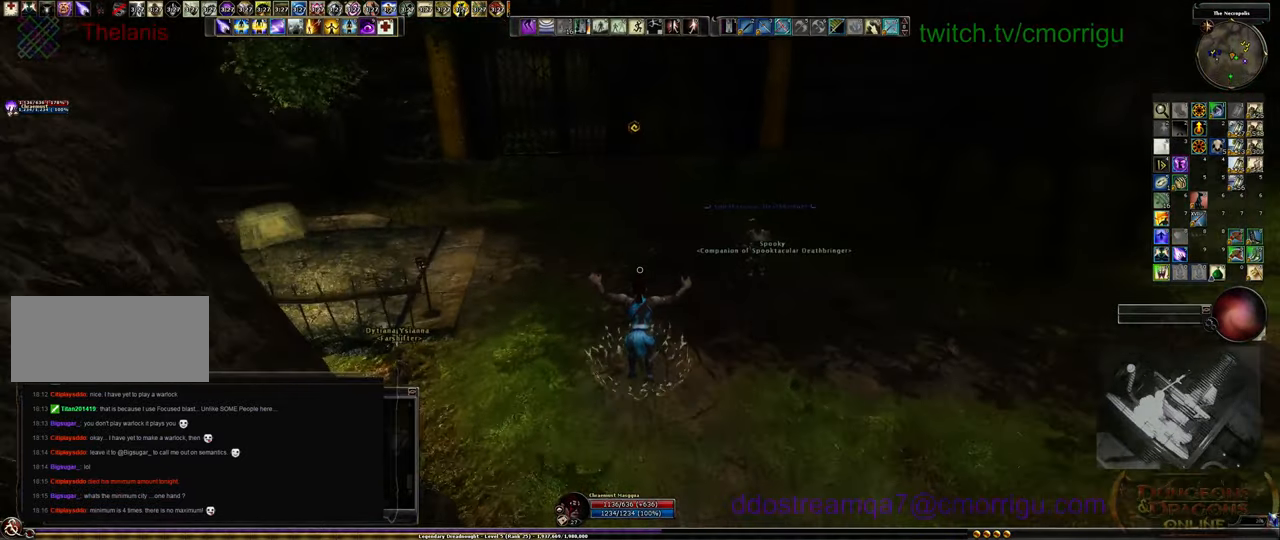
{"keys": ["w"], "events": []}
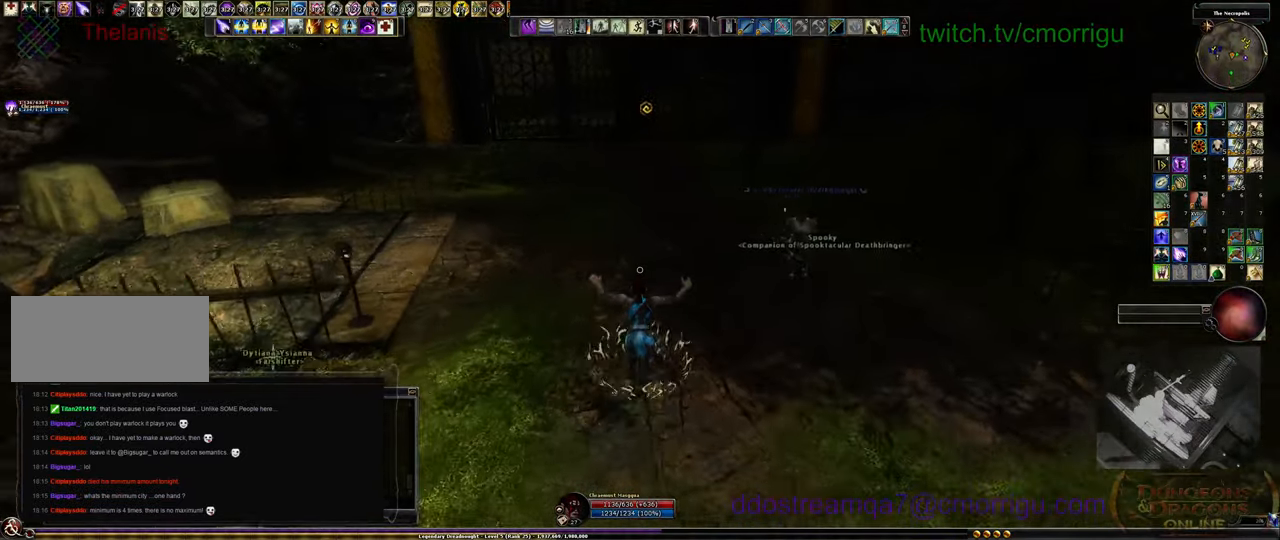
{"keys": ["w"], "events": []}
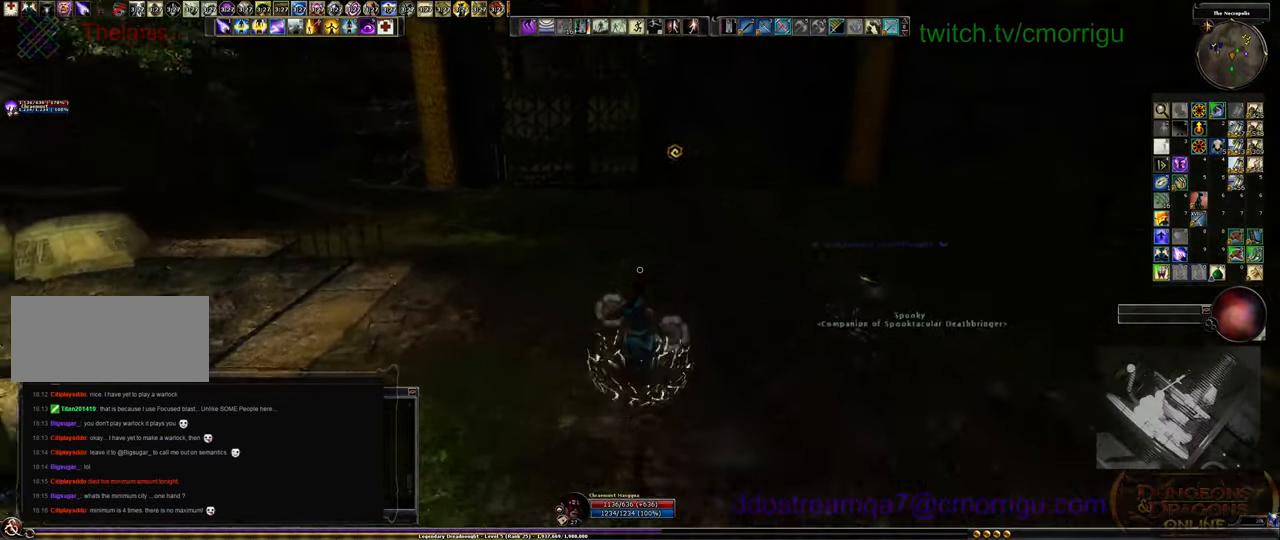
{"keys": ["w"], "events": []}
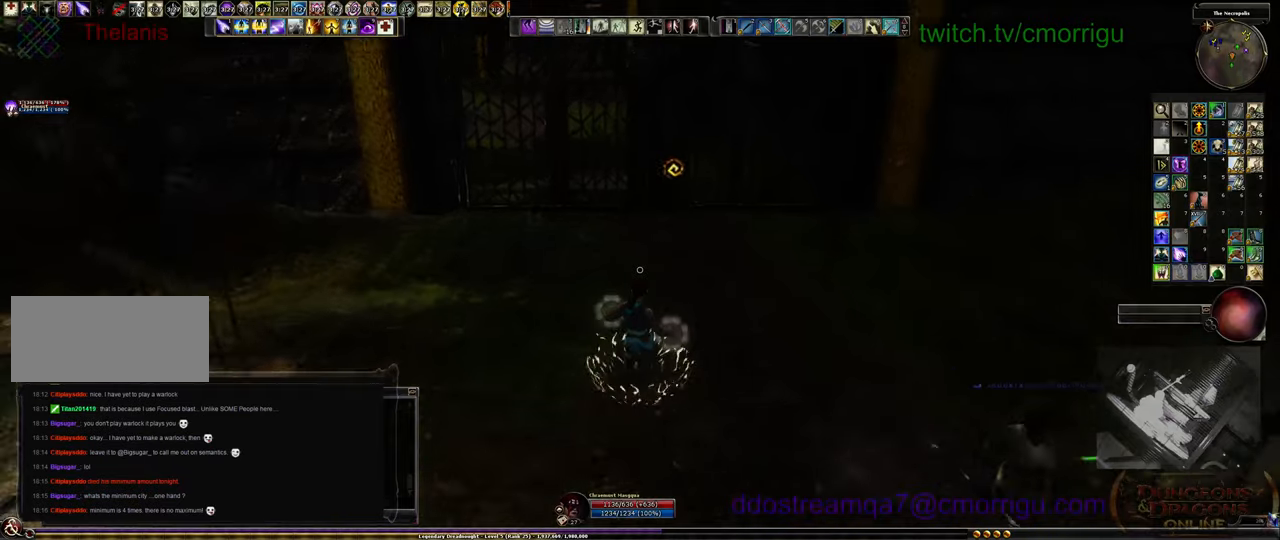
{"keys": ["w"], "events": []}
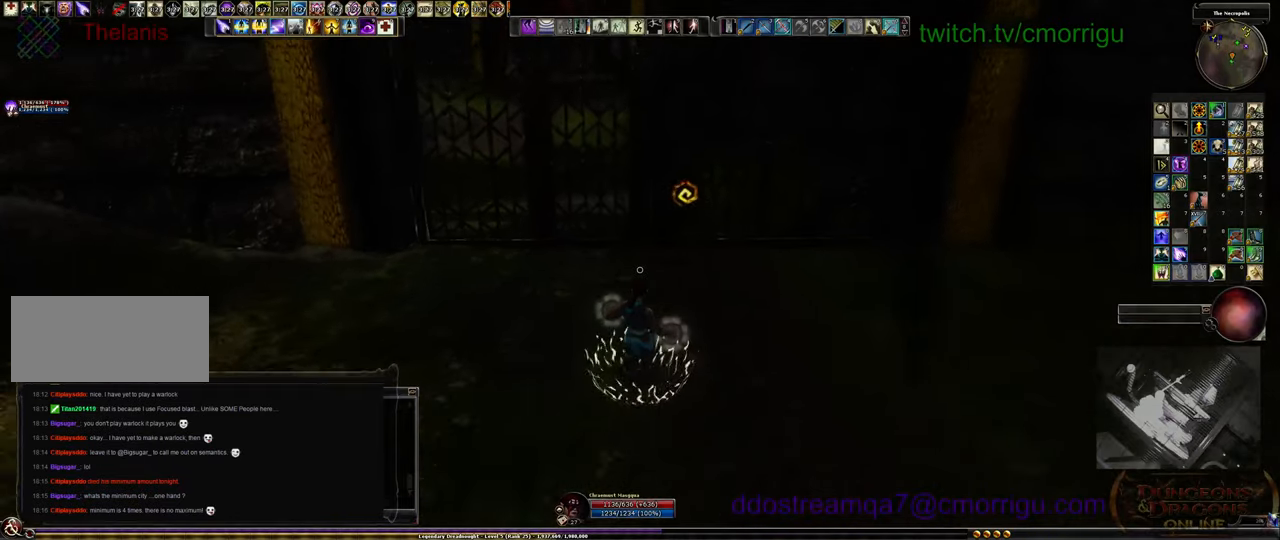
{"keys": ["w"], "events": []}
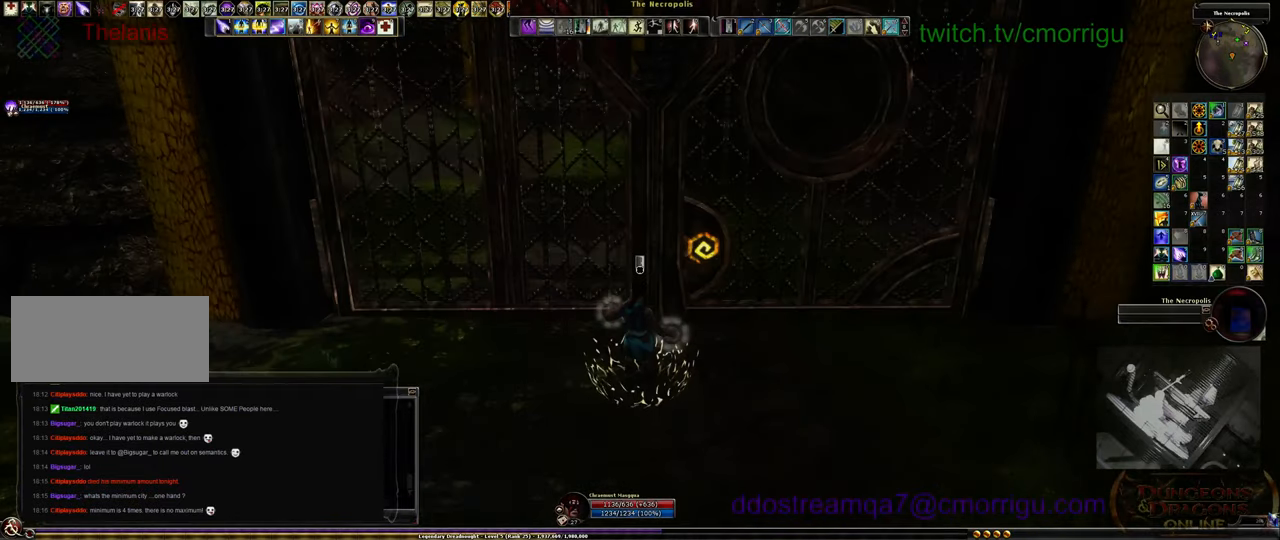
{"keys": [], "events": [[33, "w", "up"]]}
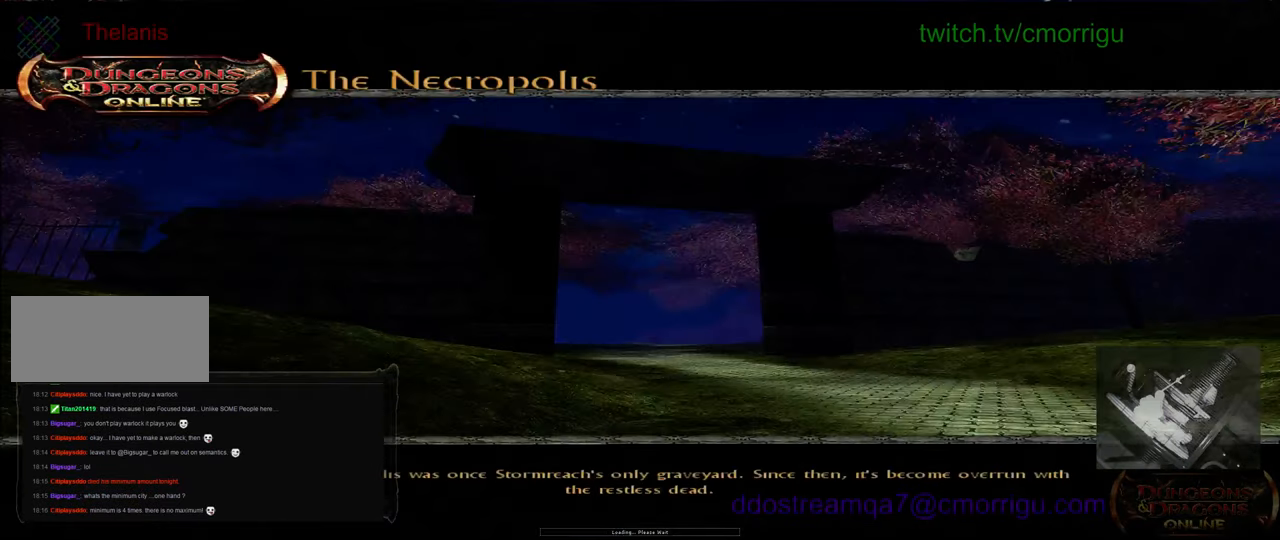
{"keys": [], "events": []}
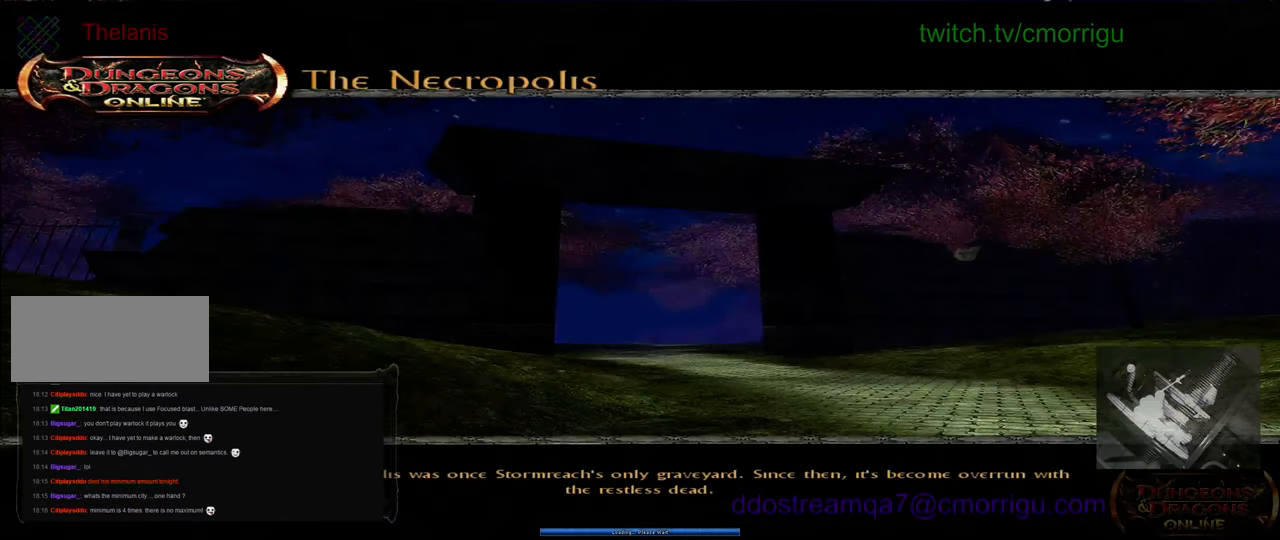
{"keys": [], "events": []}
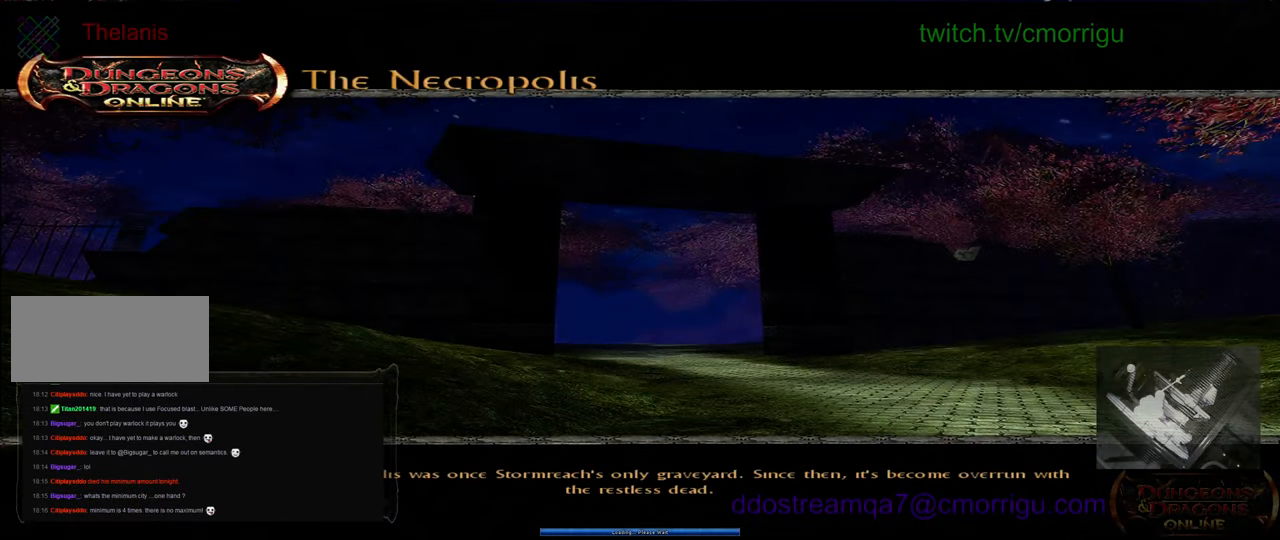
{"keys": [], "events": []}
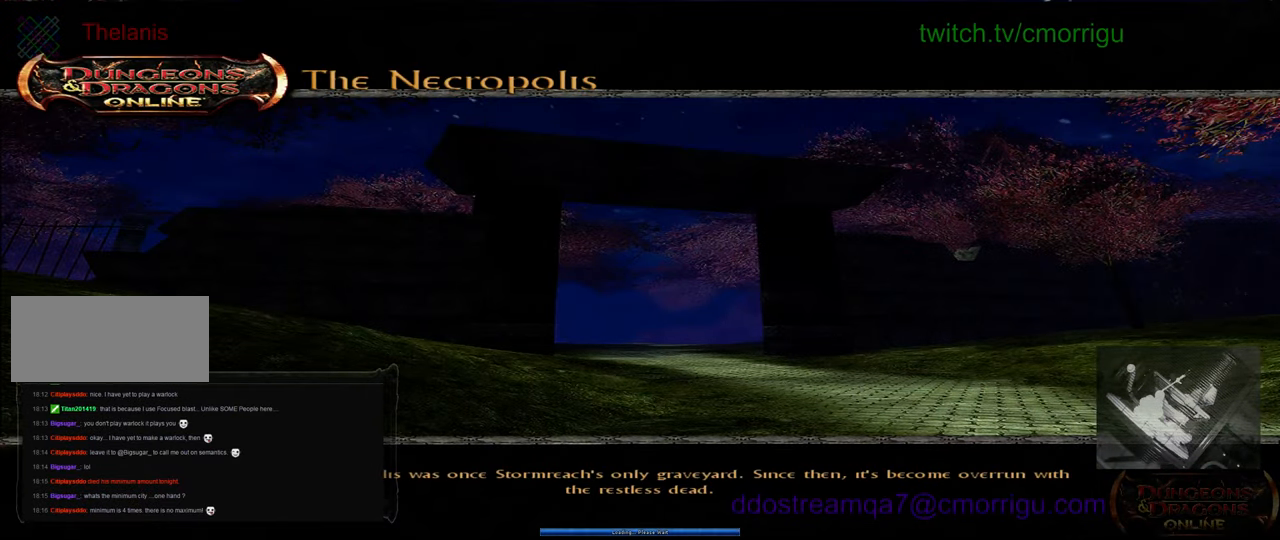
{"keys": [], "events": []}
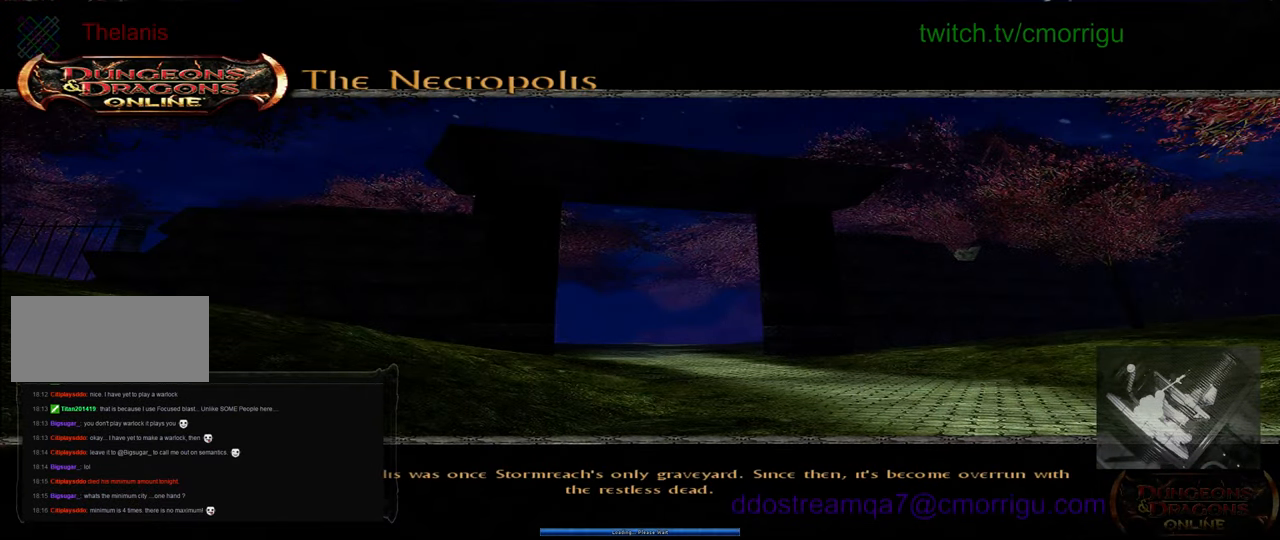
{"keys": [], "events": []}
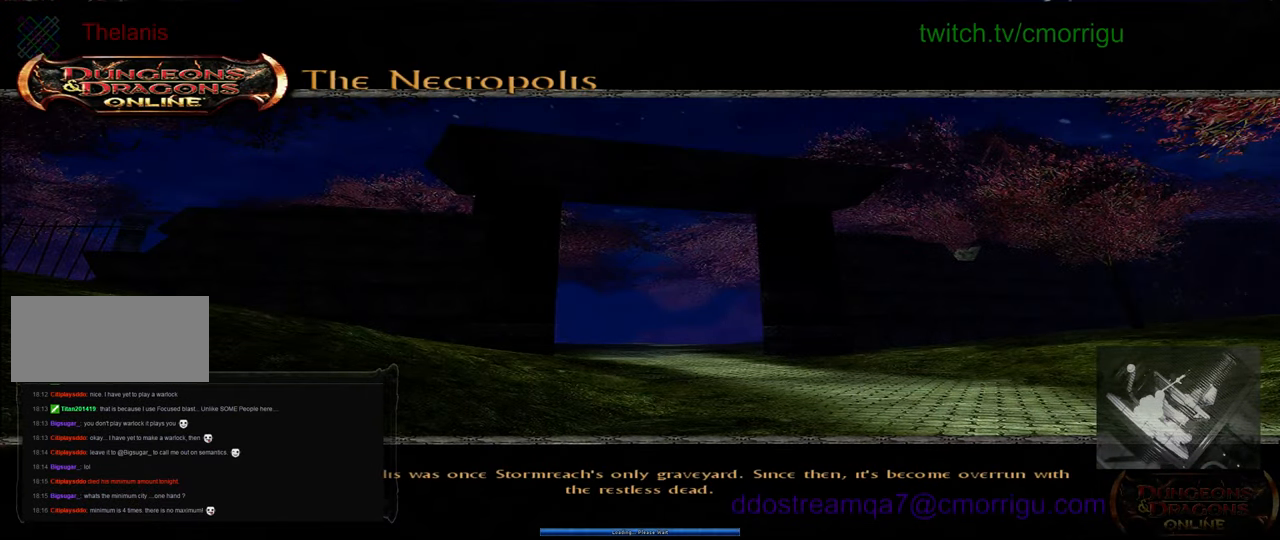
{"keys": [], "events": []}
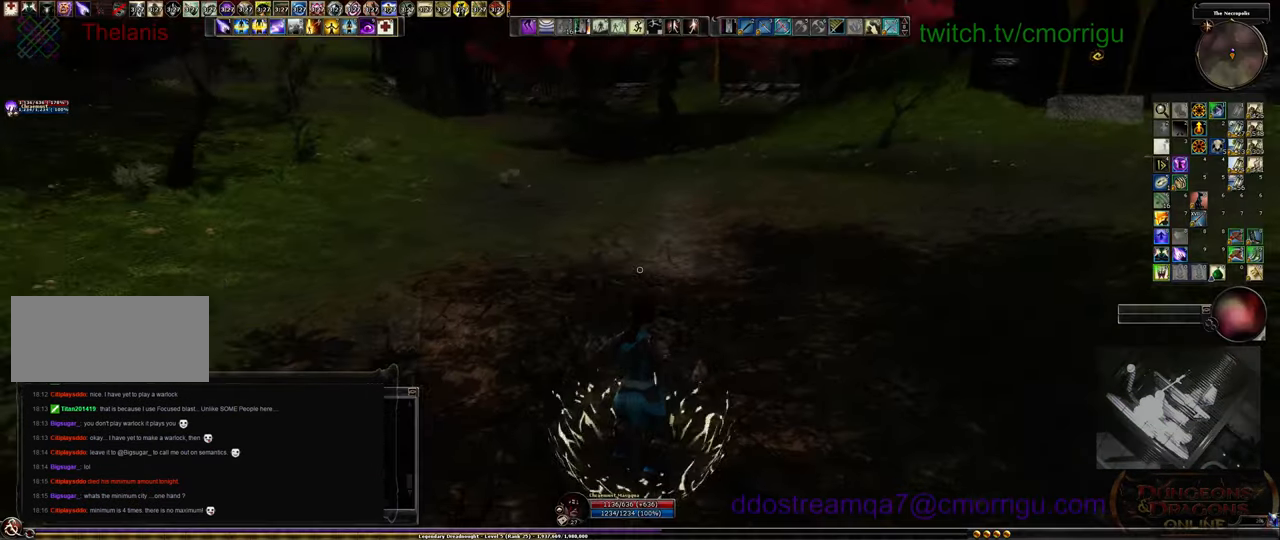
{"keys": ["w"], "events": [[499, "w", "down"]]}
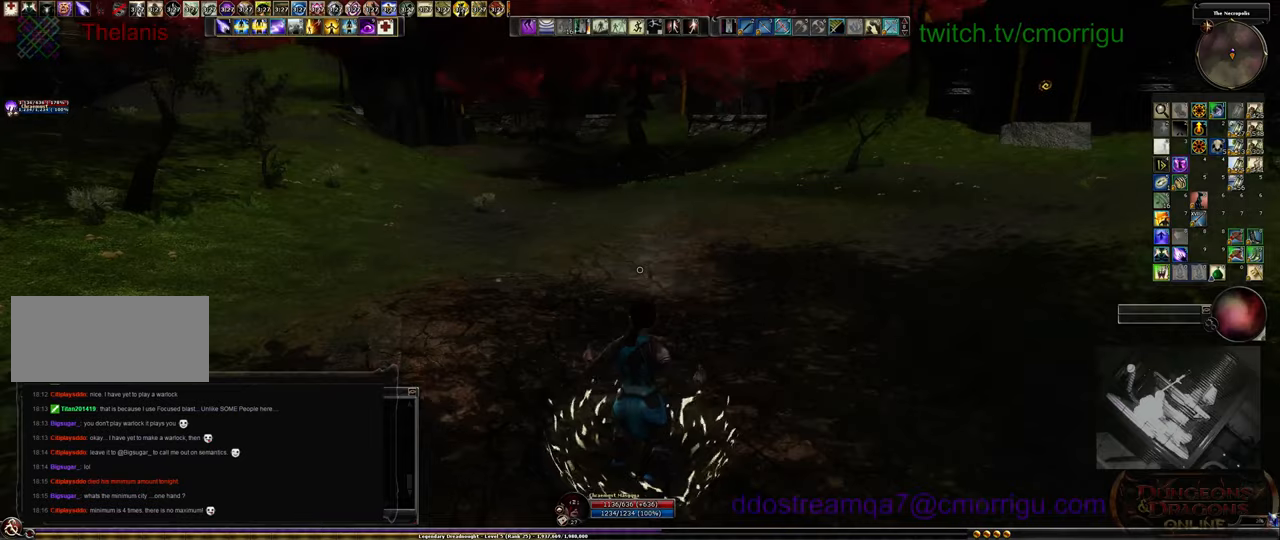
{"keys": ["w"], "events": []}
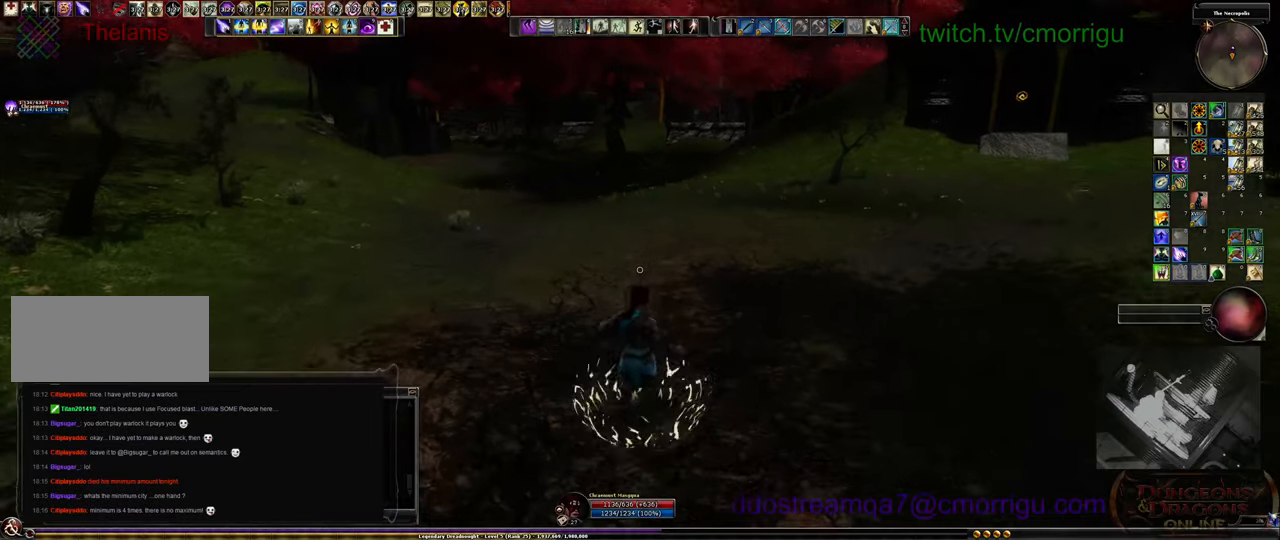
{"keys": ["w"], "events": []}
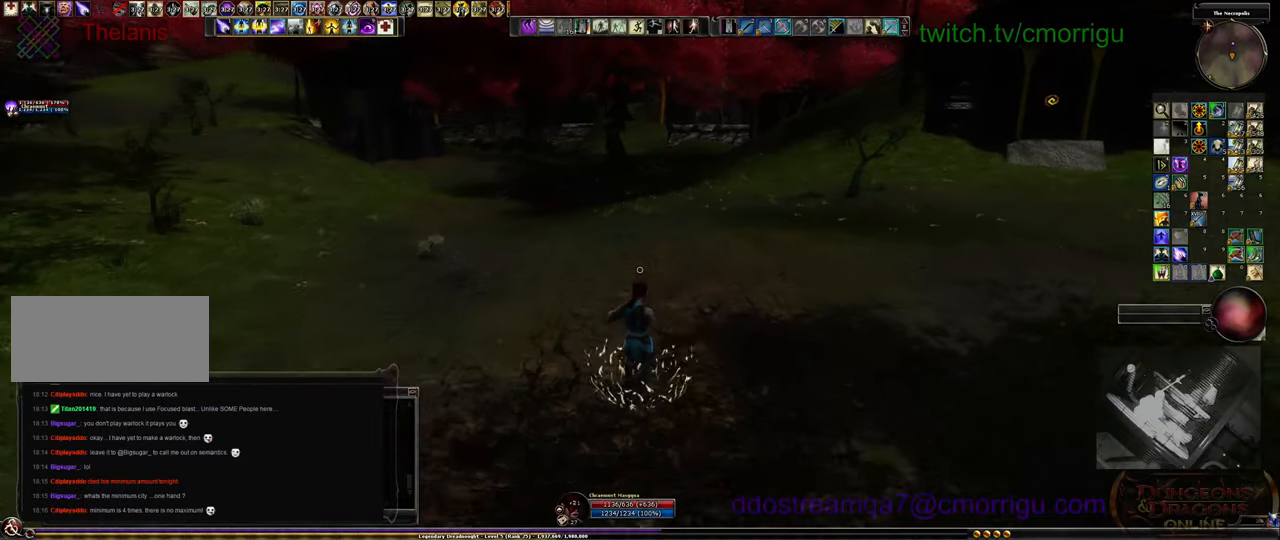
{"keys": ["w"], "events": []}
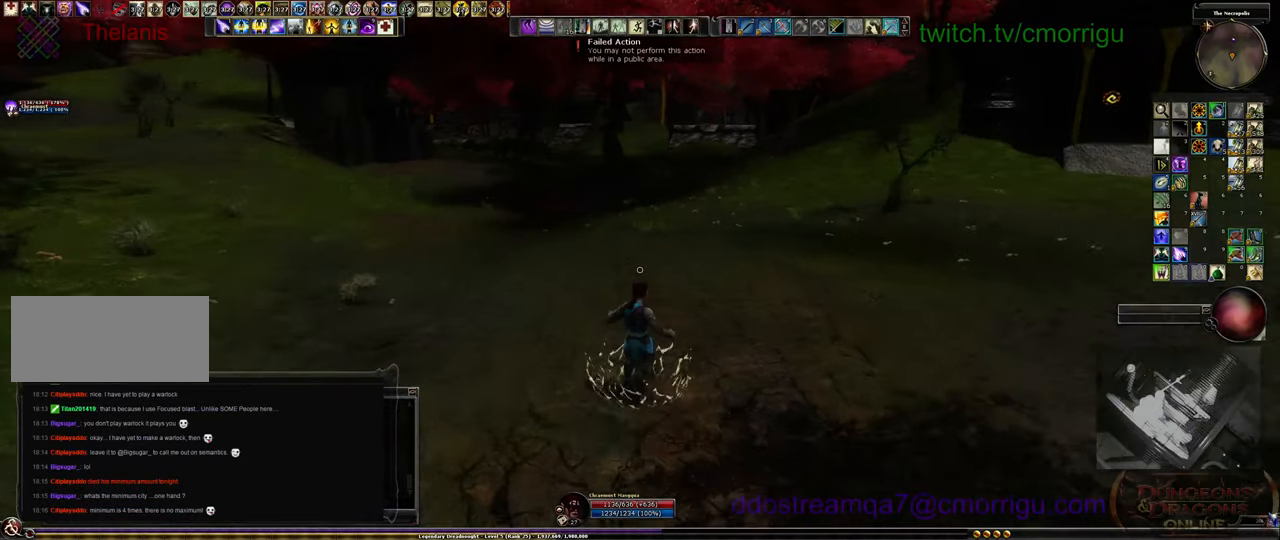
{"keys": ["w"], "events": []}
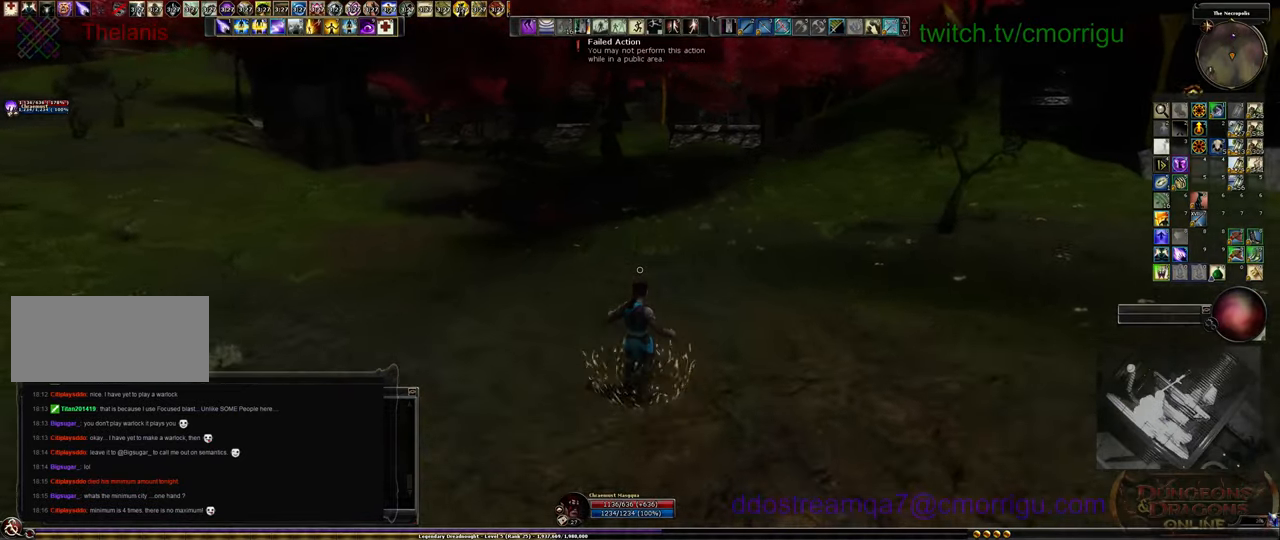
{"keys": ["w"], "events": []}
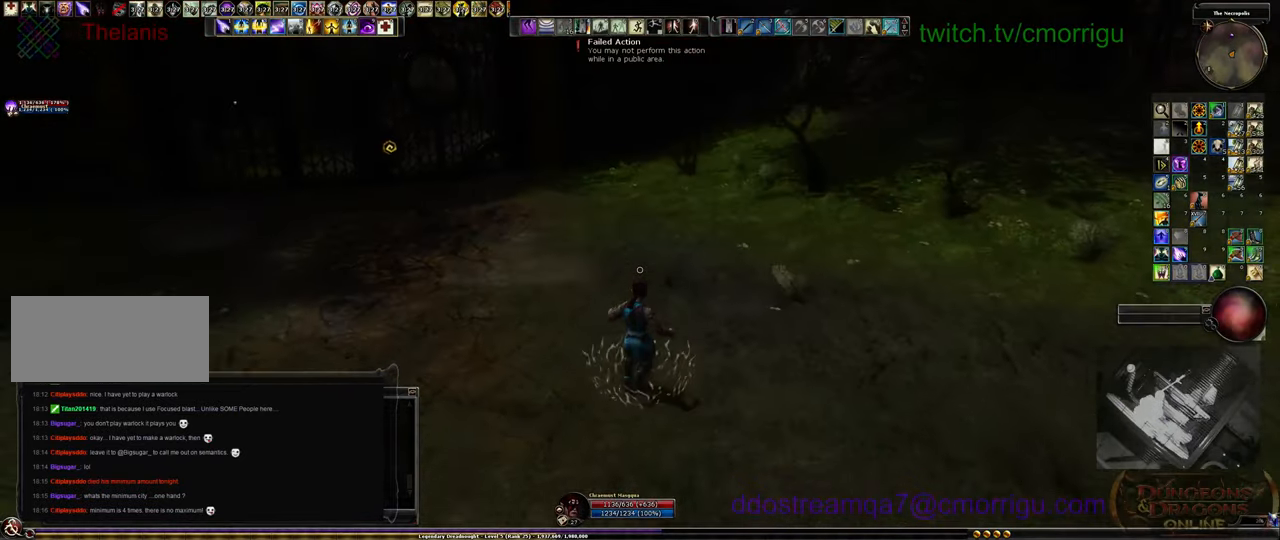
{"keys": ["w"], "events": []}
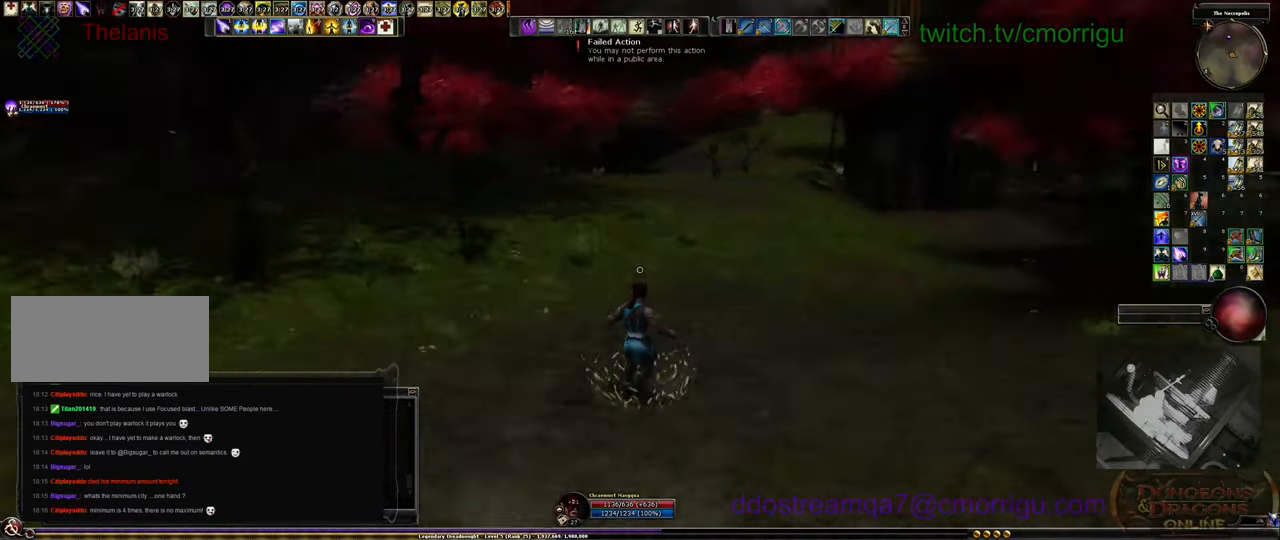
{"keys": ["w"], "events": []}
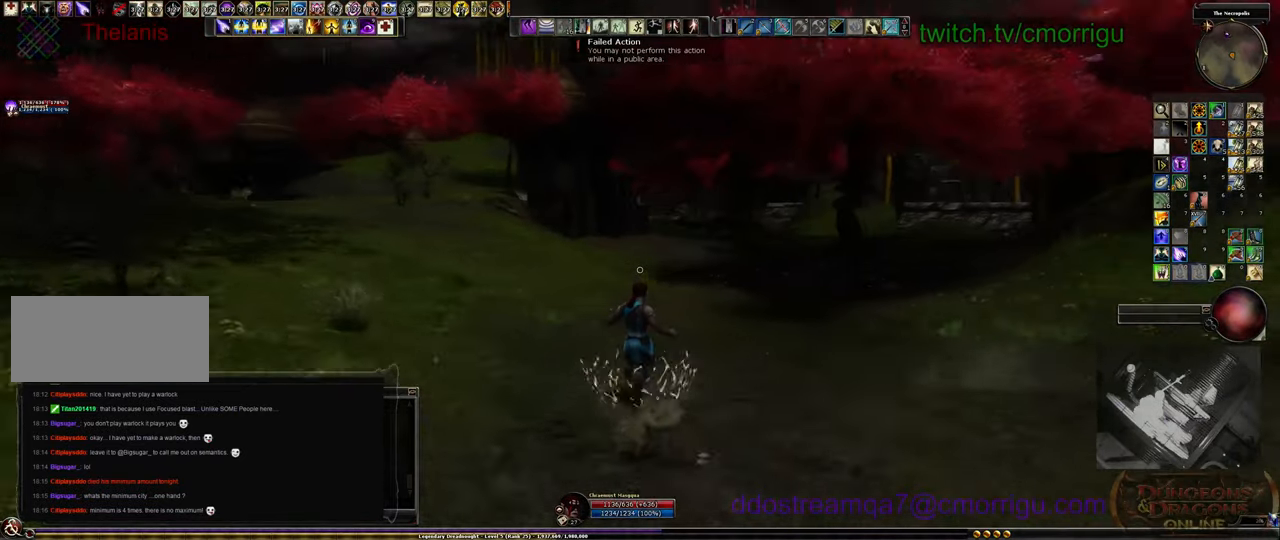
{"keys": [], "events": [[267, "r", "down"], [400, "w", "up"], [434, "r", "up"]]}